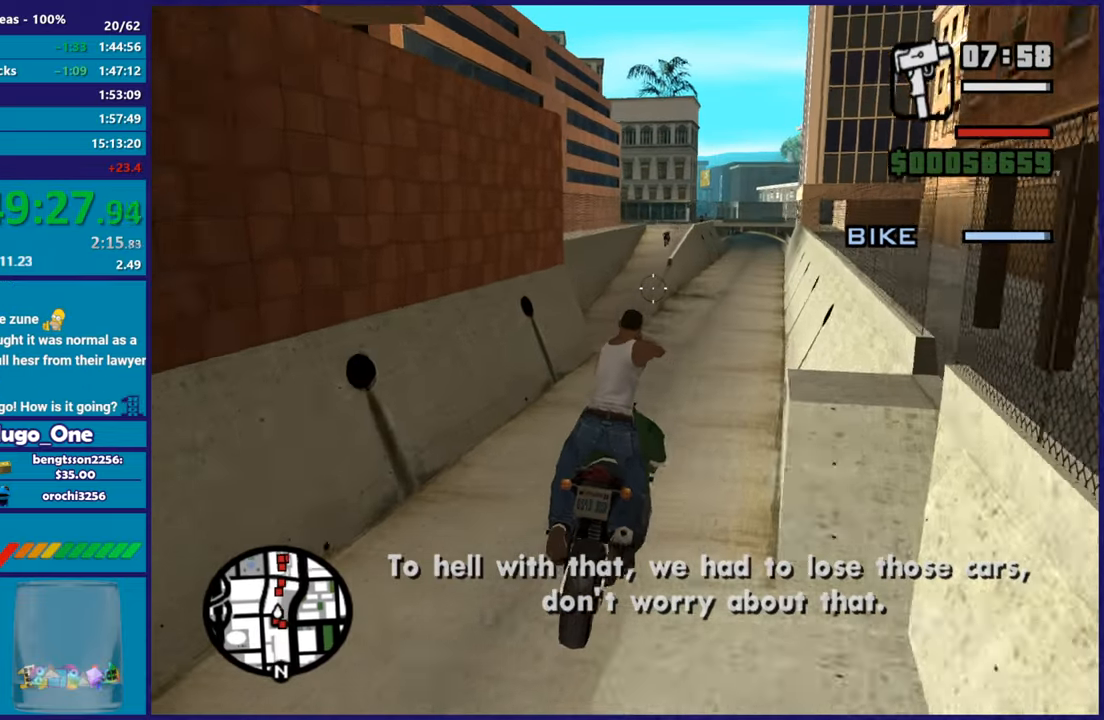
Gameplay with a controller (Xbox layout); each line is a JSON object with the inputs held at the frame after it. "button_events" lists button changes between this image and that frame as [ms after this image, input, new state], when the widget could be followed in between (sticks are given only as held states). This document gives stick clicks only as held states, not as events.
{"buttons": [], "left_stick": "center", "right_stick": "left", "button_events": []}
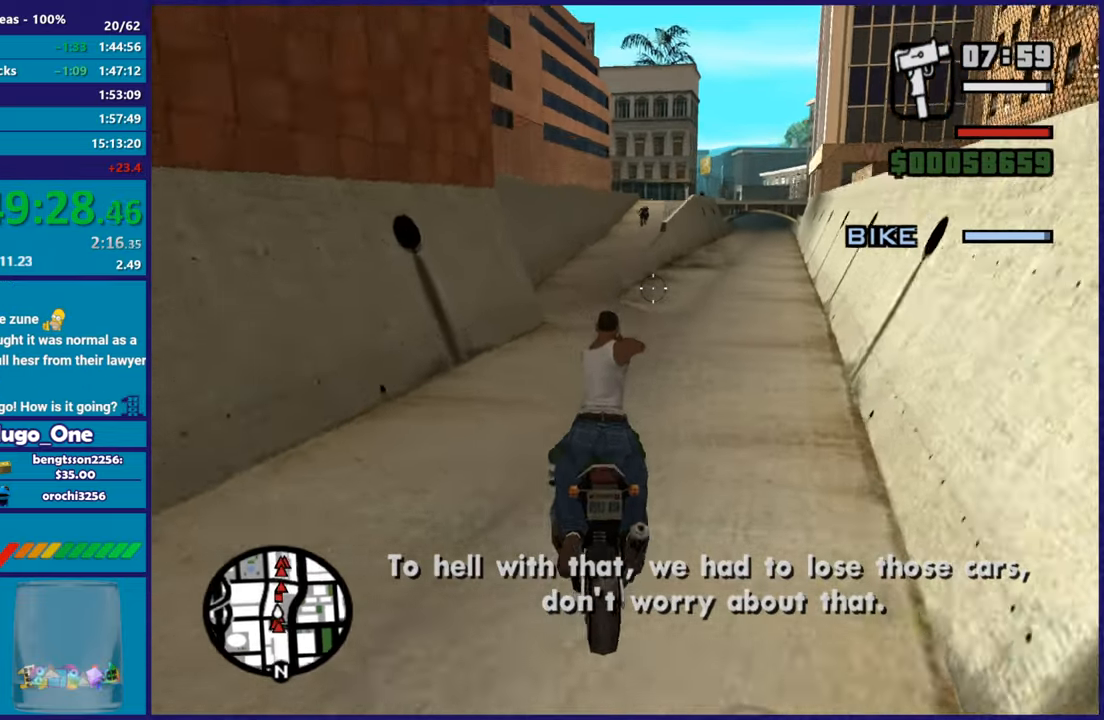
{"buttons": [], "left_stick": "center", "right_stick": "right", "button_events": []}
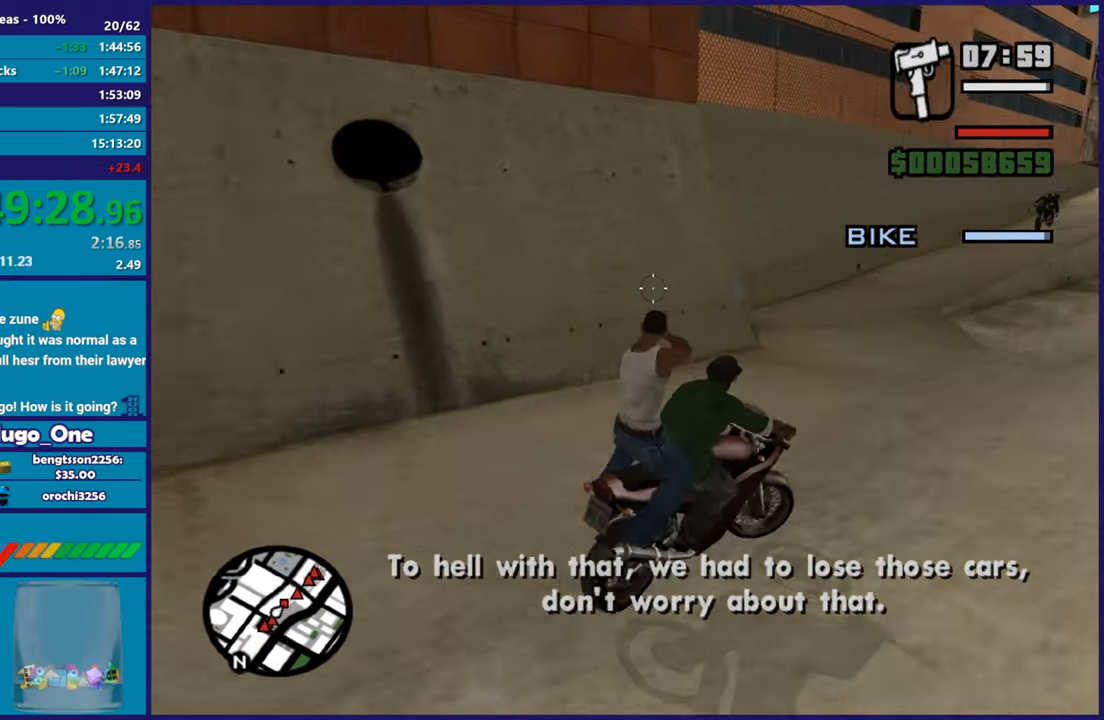
{"buttons": [], "left_stick": "center", "right_stick": "left", "button_events": []}
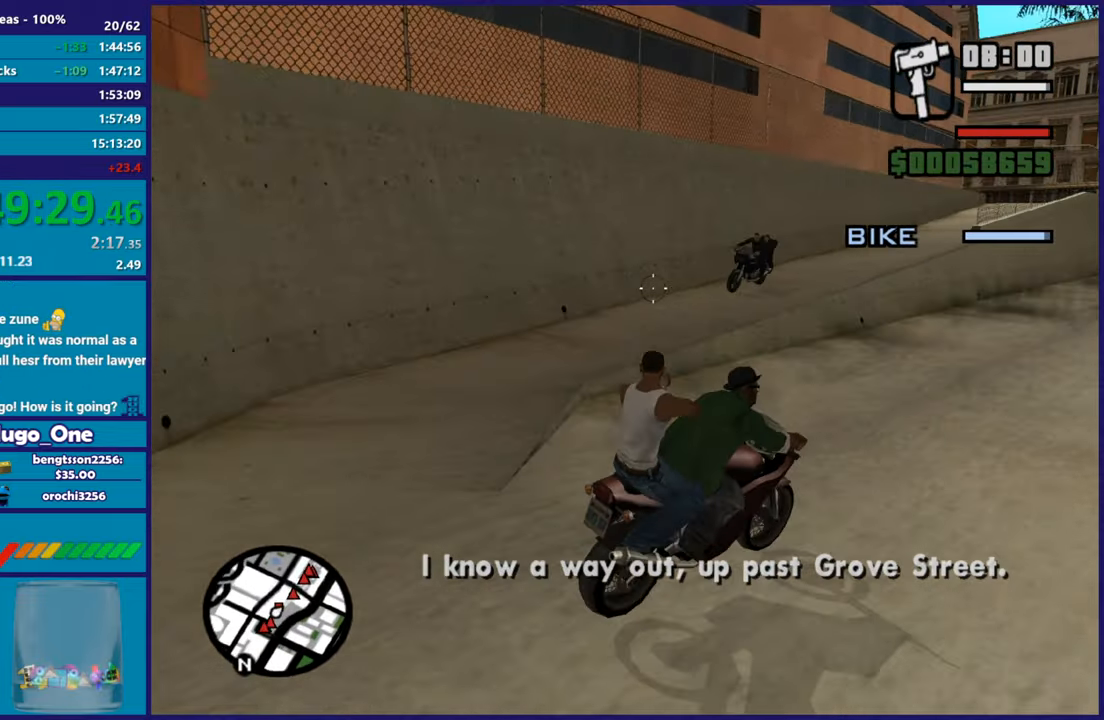
{"buttons": ["B"], "left_stick": "center", "right_stick": "left", "button_events": [[84, "B", "down"]]}
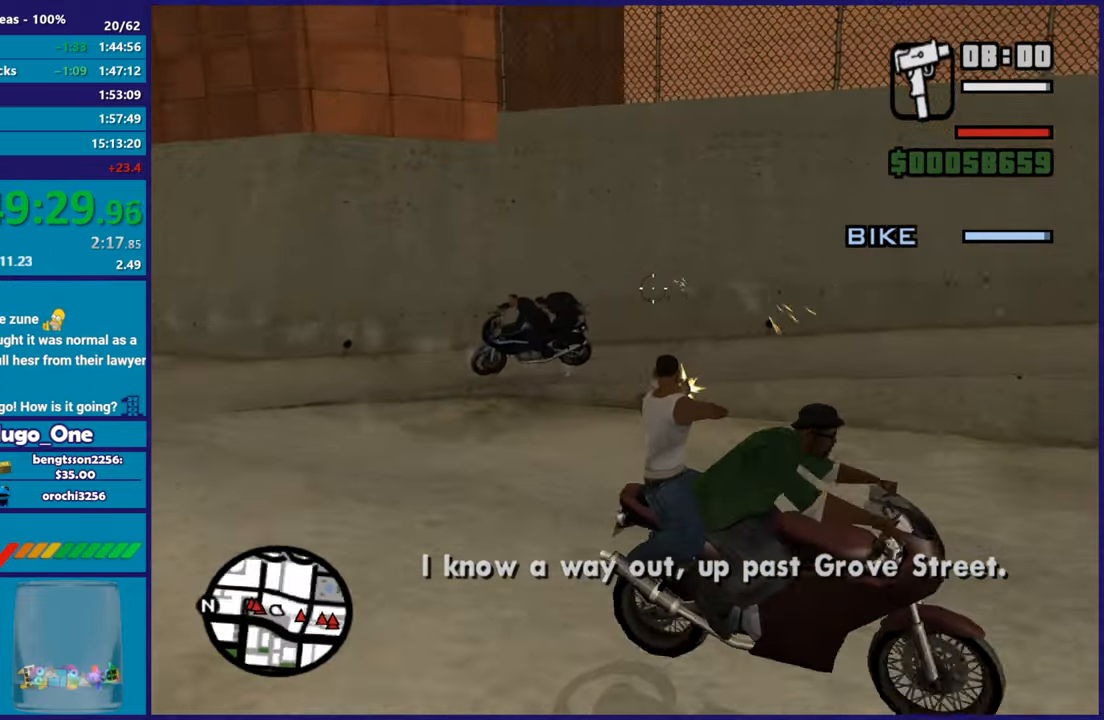
{"buttons": ["B"], "left_stick": "center", "right_stick": "center", "button_events": []}
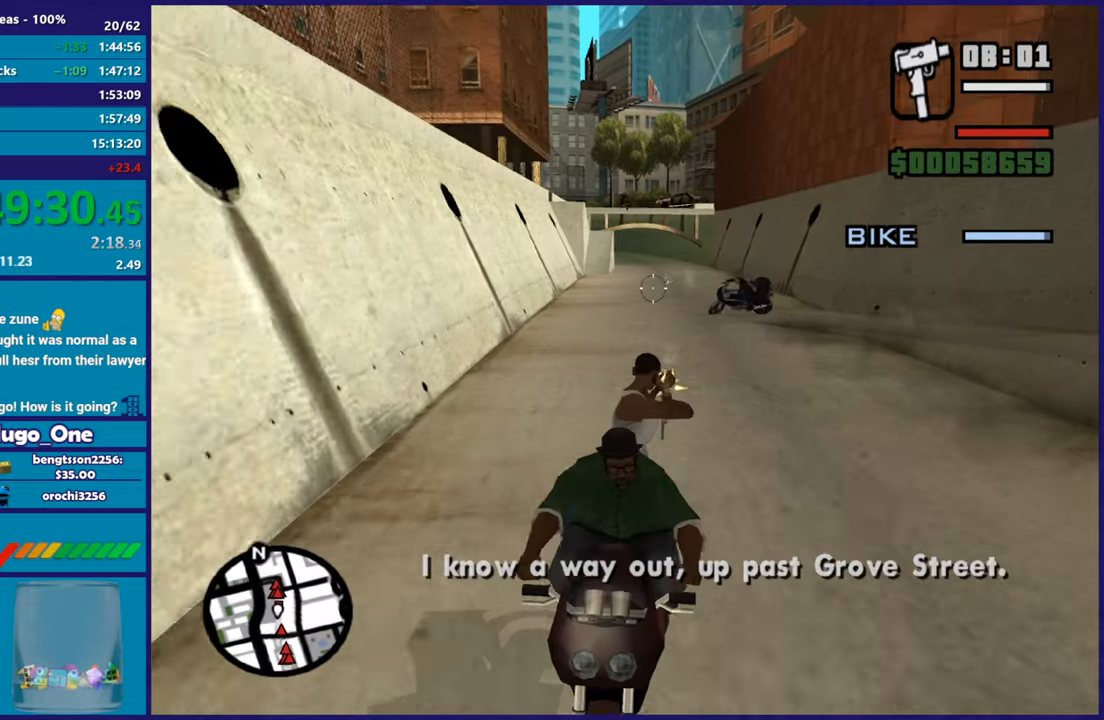
{"buttons": ["B"], "left_stick": "center", "right_stick": "up-left", "button_events": []}
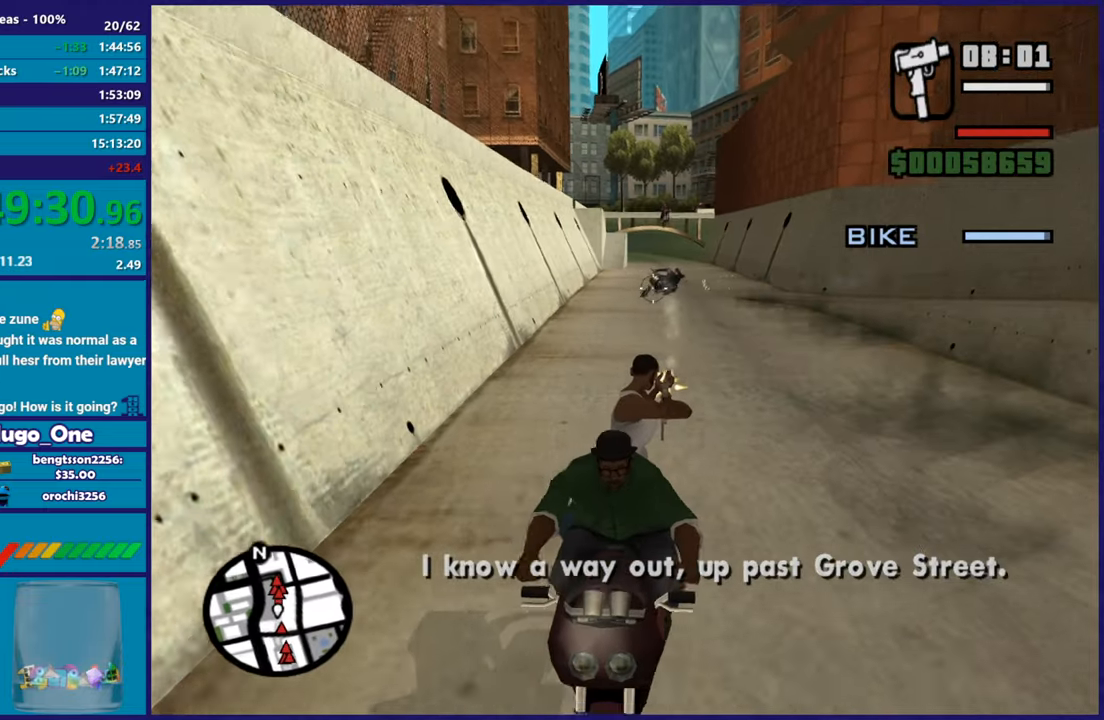
{"buttons": ["B"], "left_stick": "center", "right_stick": "center", "button_events": []}
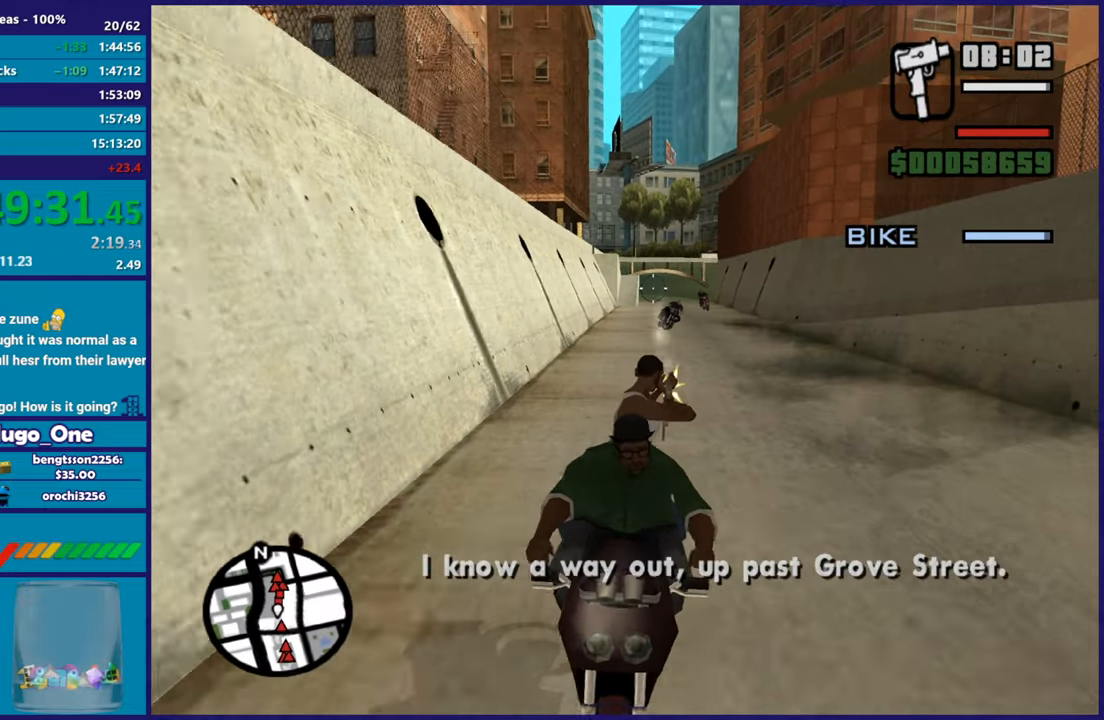
{"buttons": ["B"], "left_stick": "center", "right_stick": "center", "button_events": []}
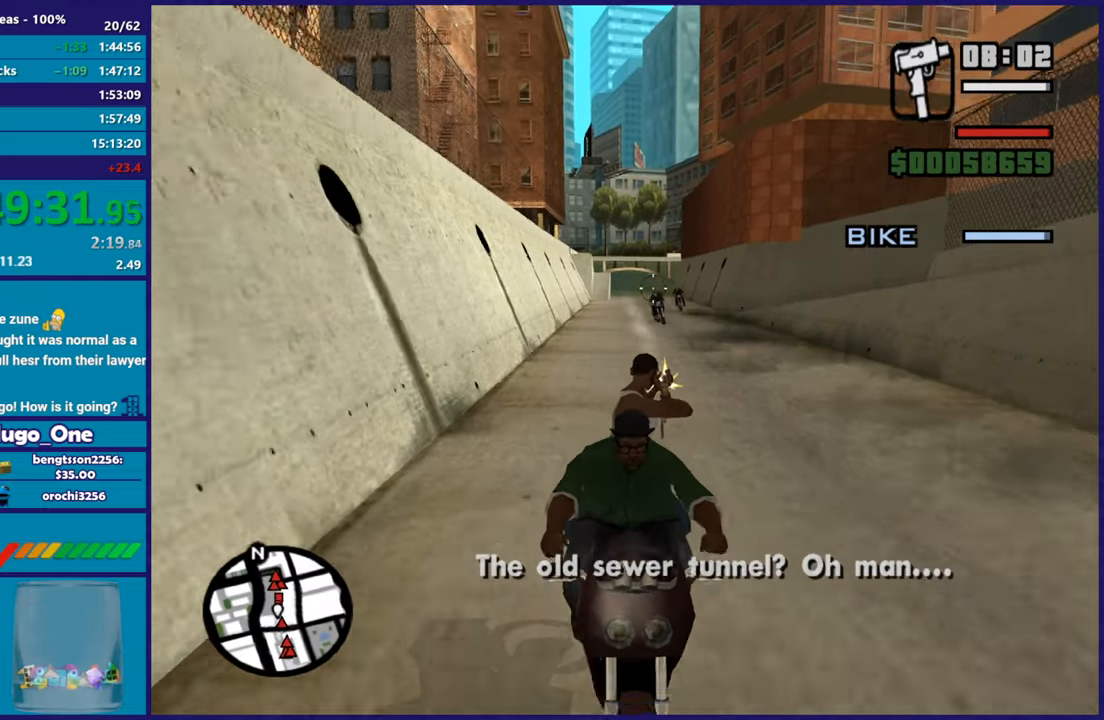
{"buttons": ["B"], "left_stick": "center", "right_stick": "center", "button_events": []}
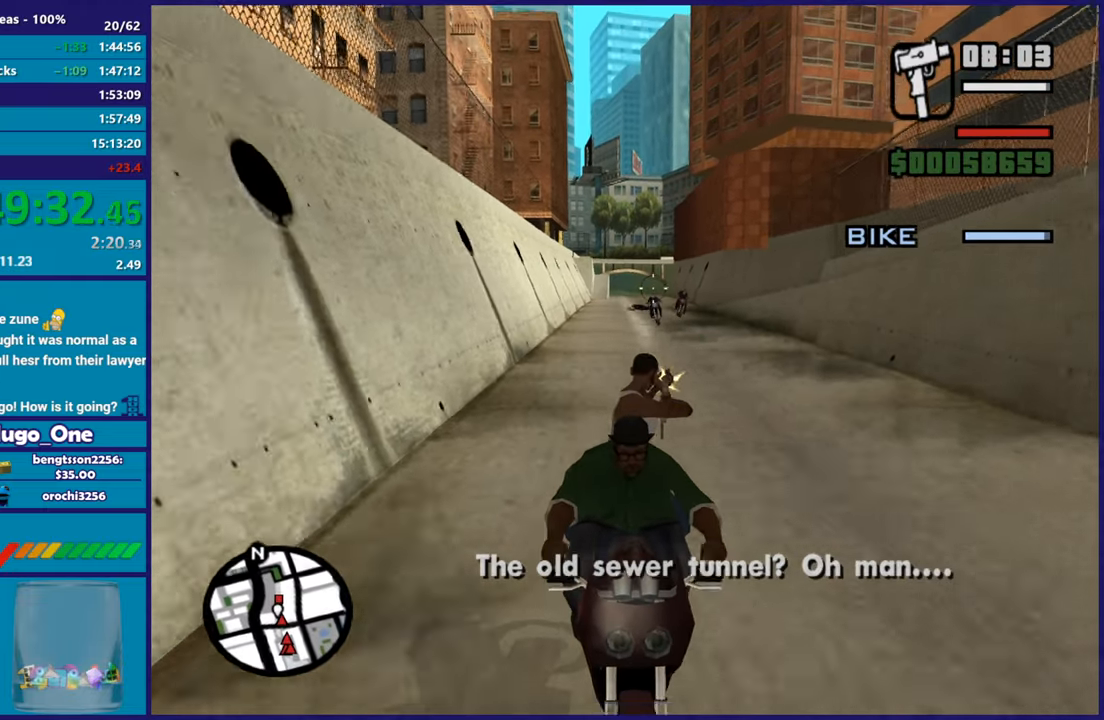
{"buttons": ["B"], "left_stick": "center", "right_stick": "center", "button_events": []}
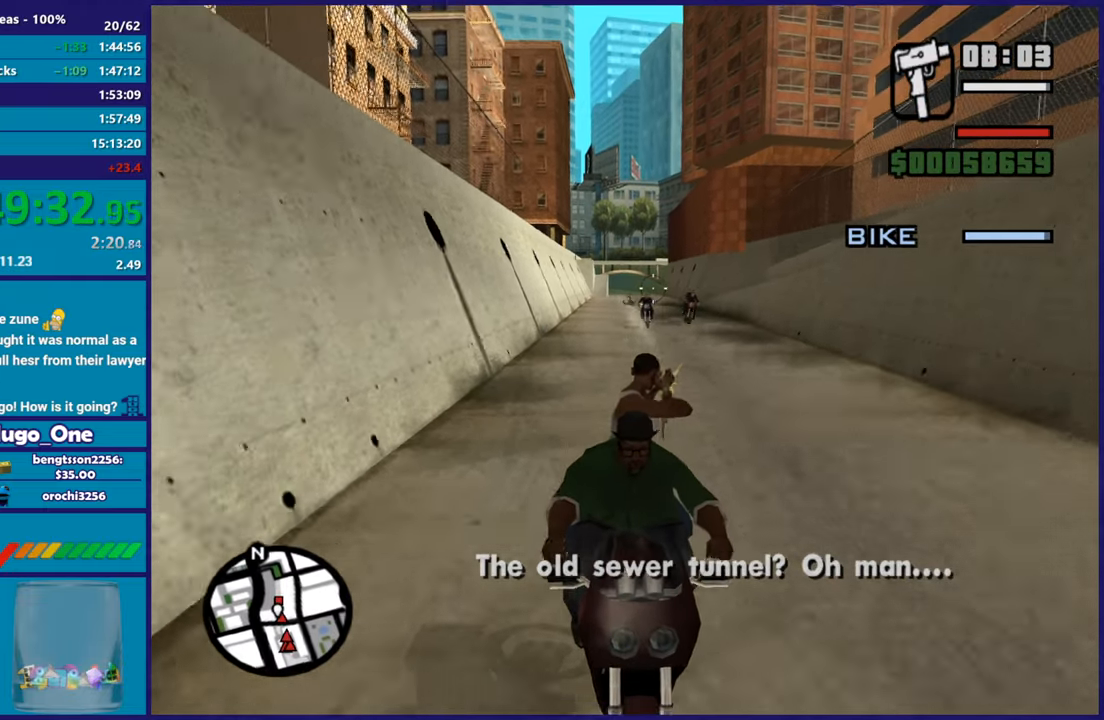
{"buttons": ["B"], "left_stick": "center", "right_stick": "down-left", "button_events": []}
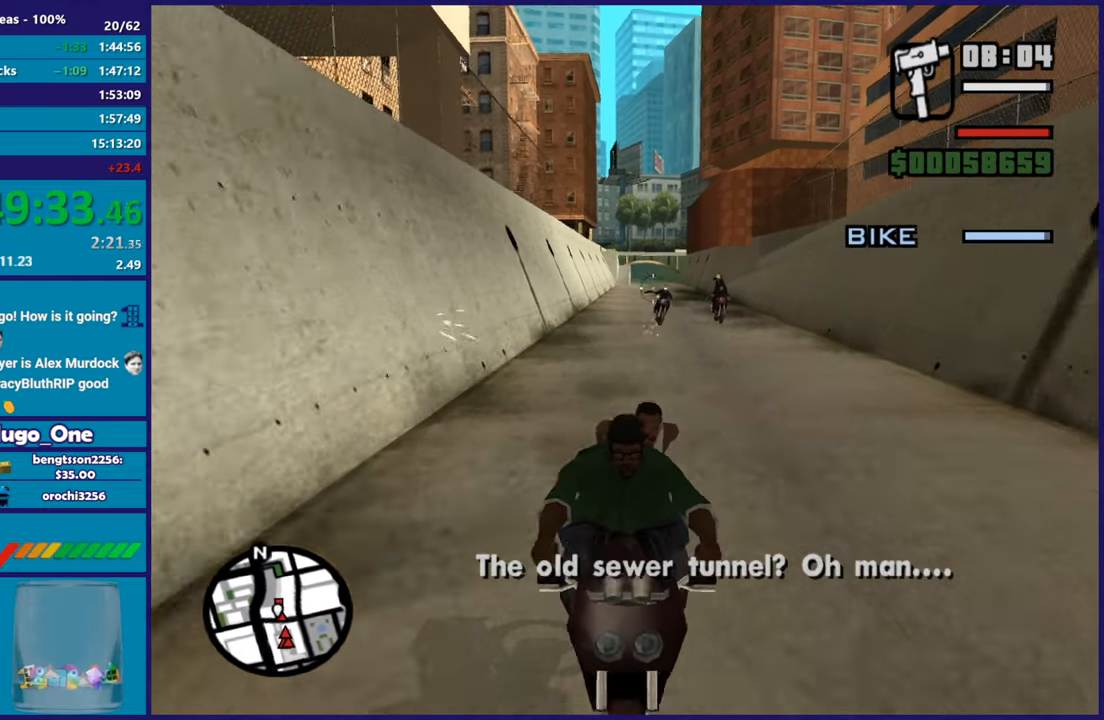
{"buttons": ["B"], "left_stick": "center", "right_stick": "center", "button_events": []}
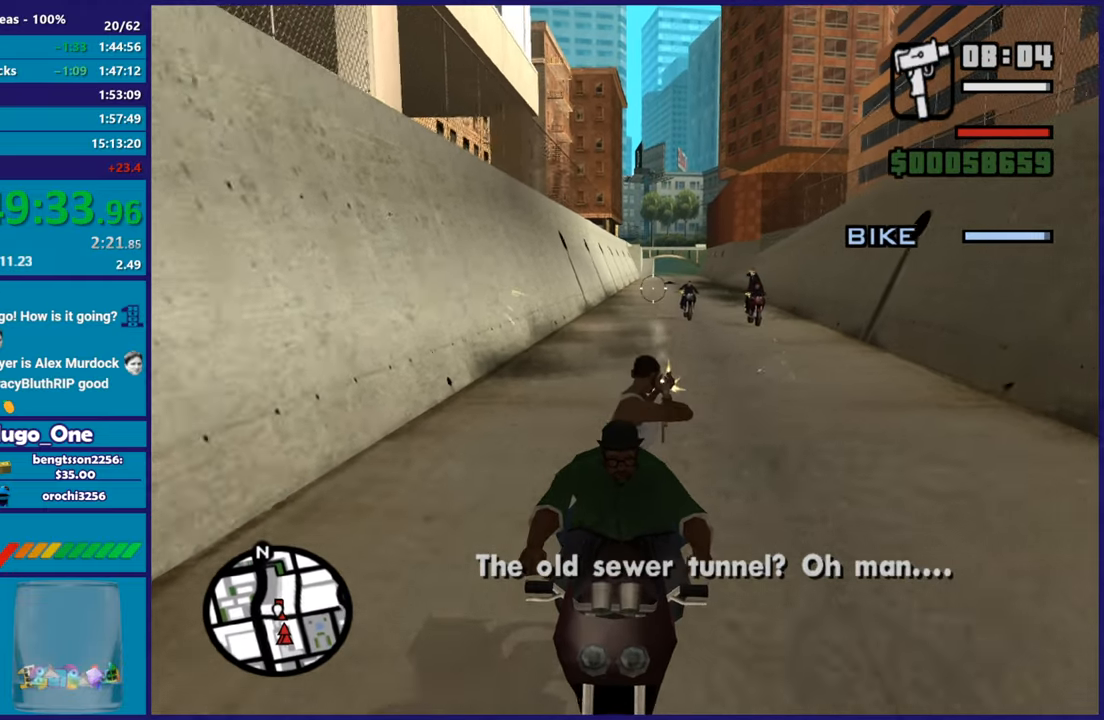
{"buttons": ["B"], "left_stick": "center", "right_stick": "center", "button_events": []}
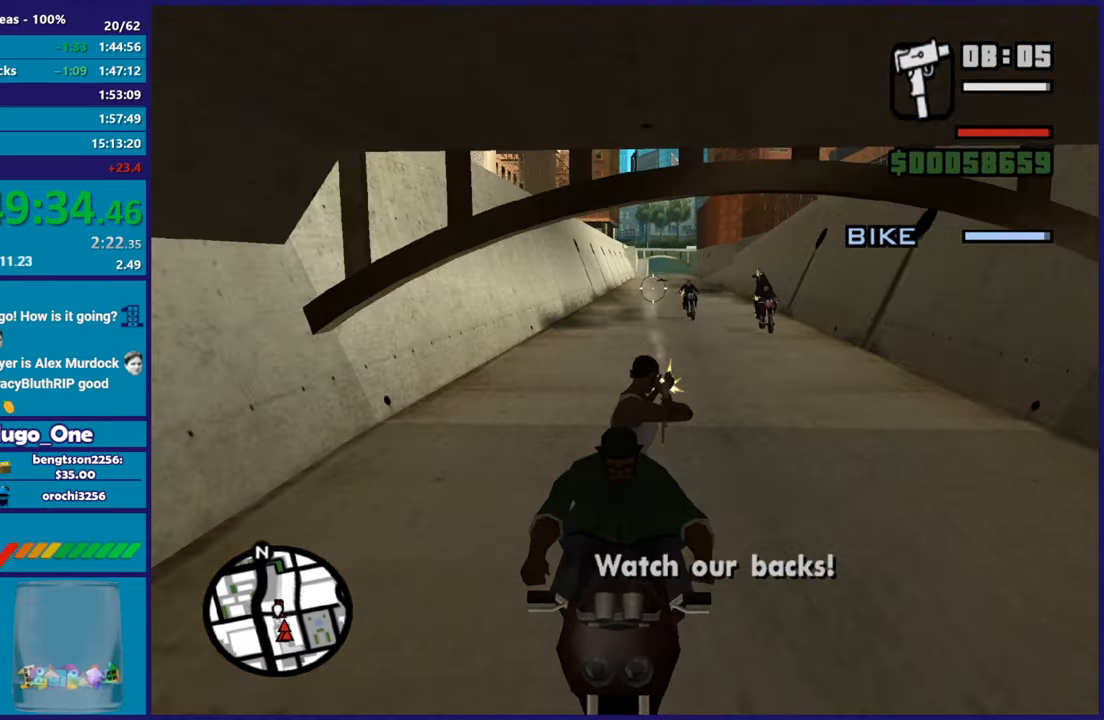
{"buttons": ["B"], "left_stick": "center", "right_stick": "center", "button_events": []}
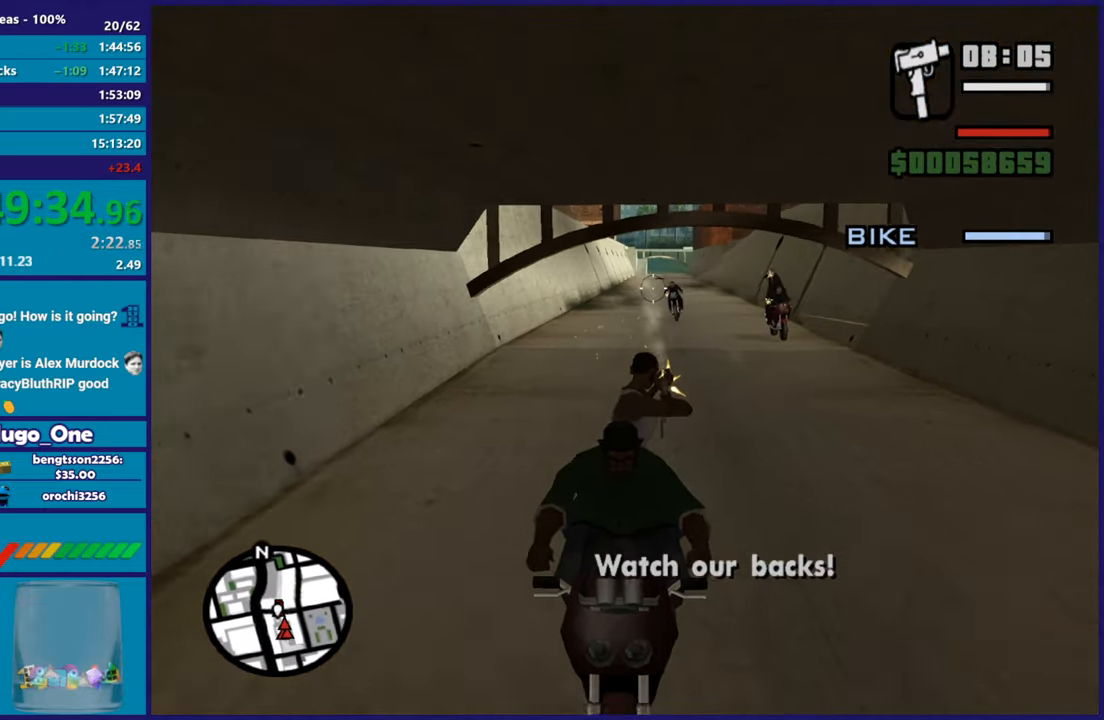
{"buttons": ["B"], "left_stick": "center", "right_stick": "center", "button_events": []}
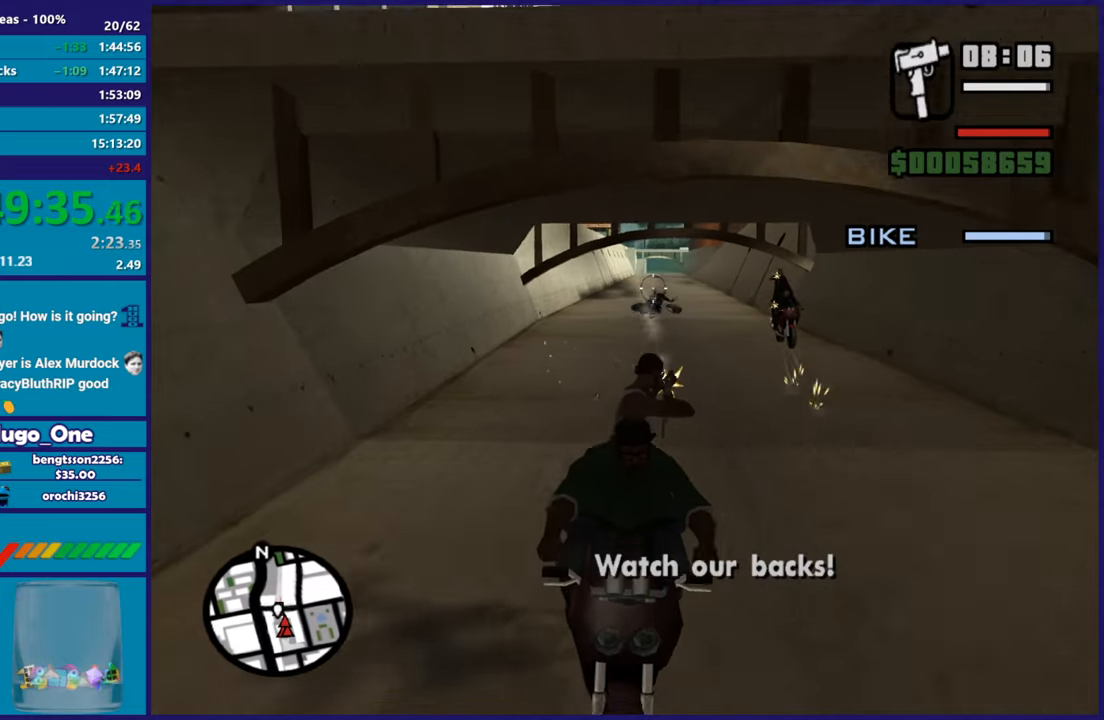
{"buttons": ["B"], "left_stick": "center", "right_stick": "down-left", "button_events": []}
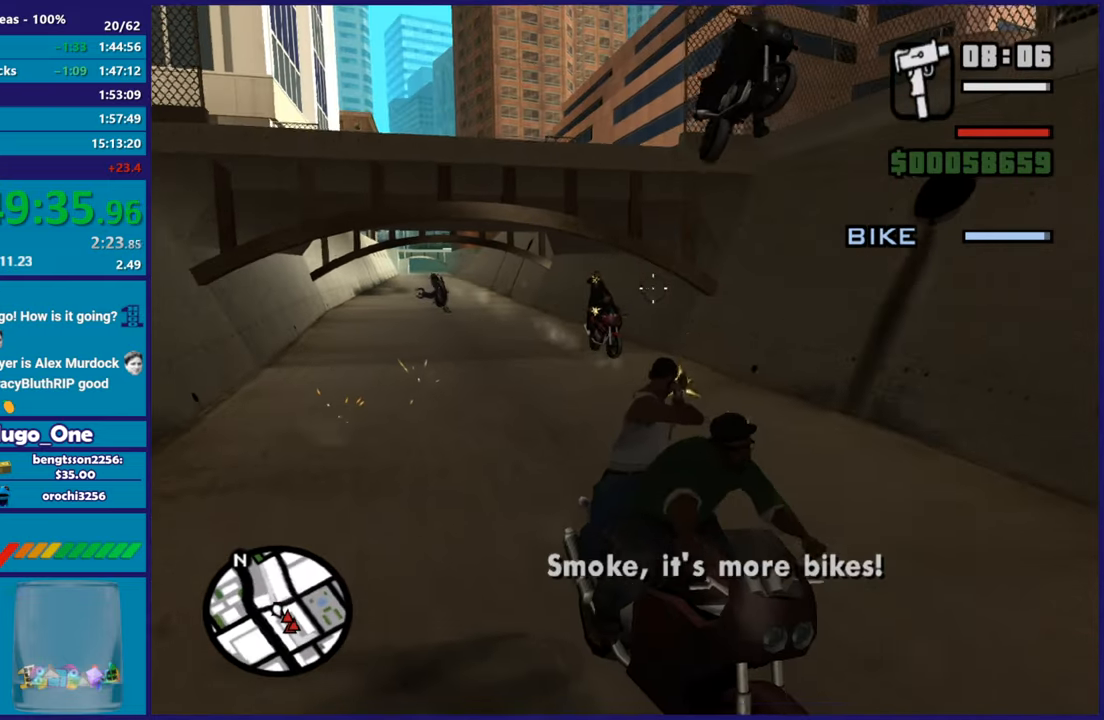
{"buttons": ["B"], "left_stick": "center", "right_stick": "center", "button_events": []}
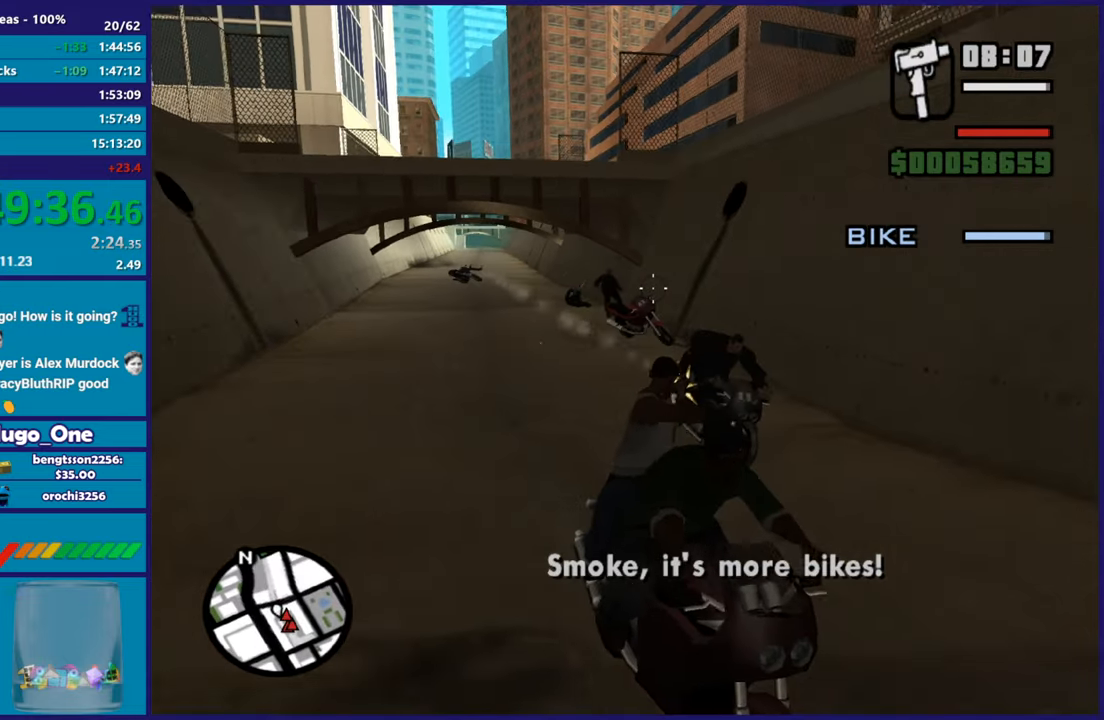
{"buttons": ["B"], "left_stick": "center", "right_stick": "down-right", "button_events": []}
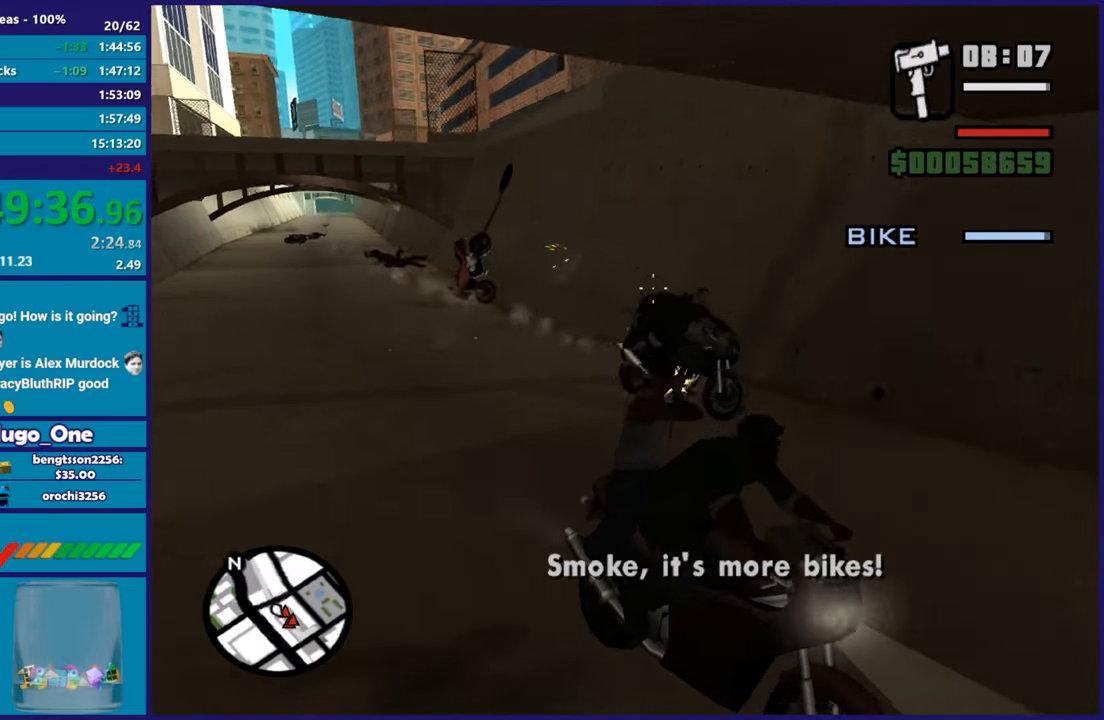
{"buttons": ["B"], "left_stick": "center", "right_stick": "center", "button_events": []}
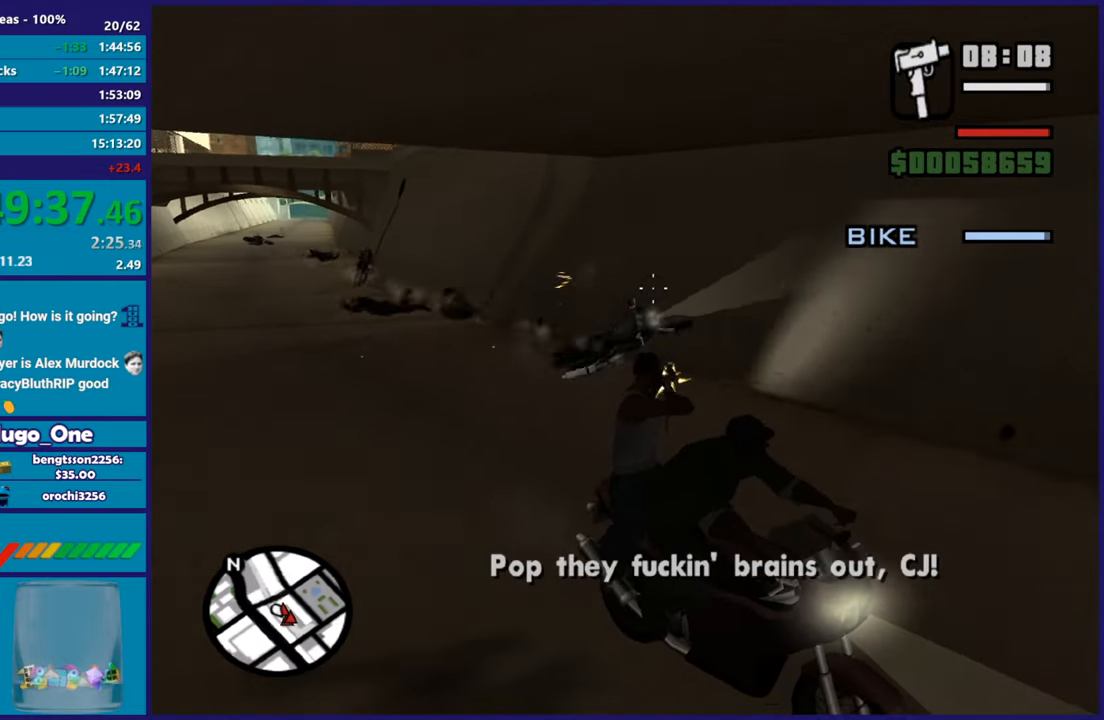
{"buttons": [], "left_stick": "center", "right_stick": "center", "button_events": [[150, "B", "up"]]}
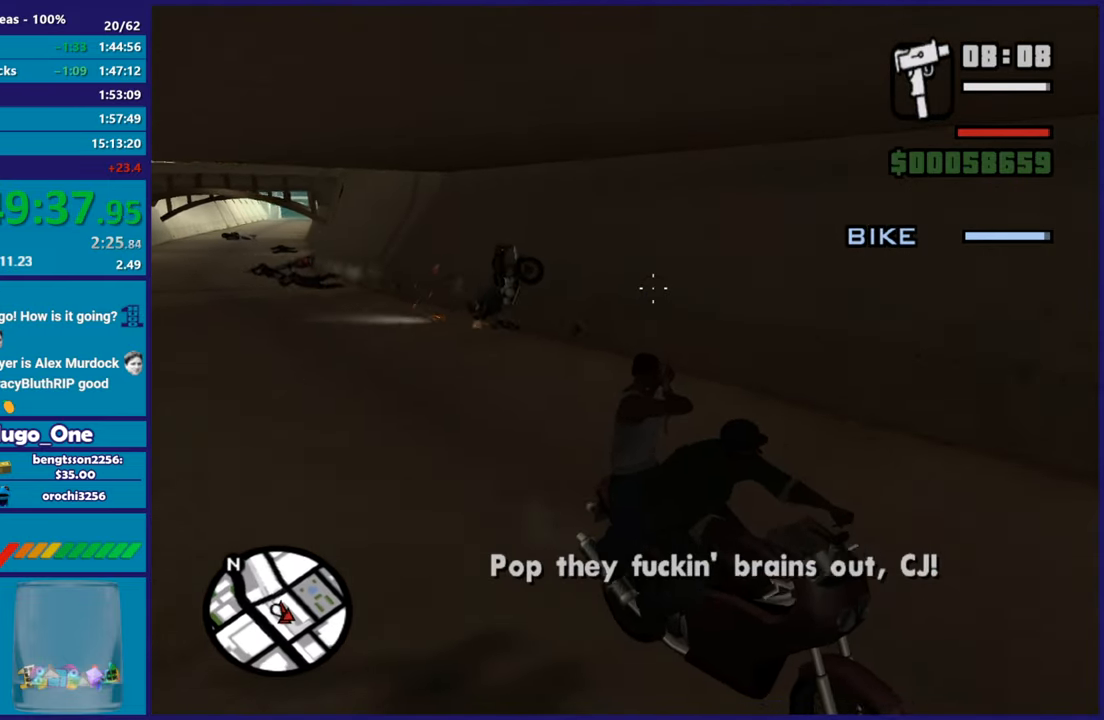
{"buttons": [], "left_stick": "center", "right_stick": "center", "button_events": []}
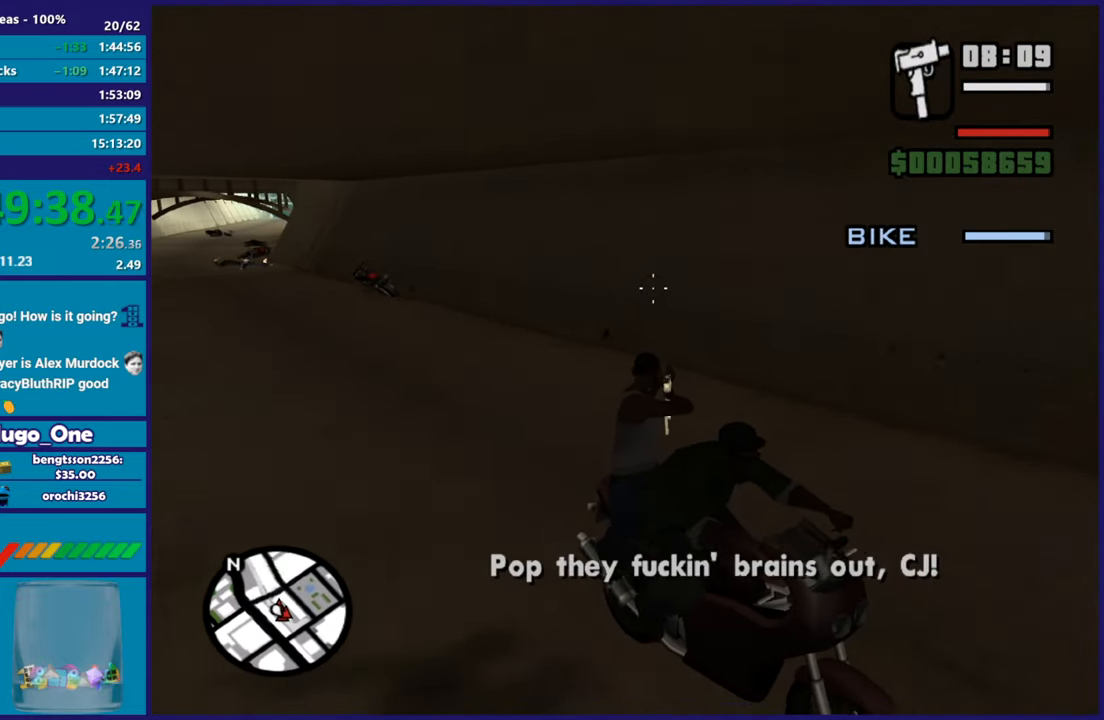
{"buttons": [], "left_stick": "center", "right_stick": "center", "button_events": []}
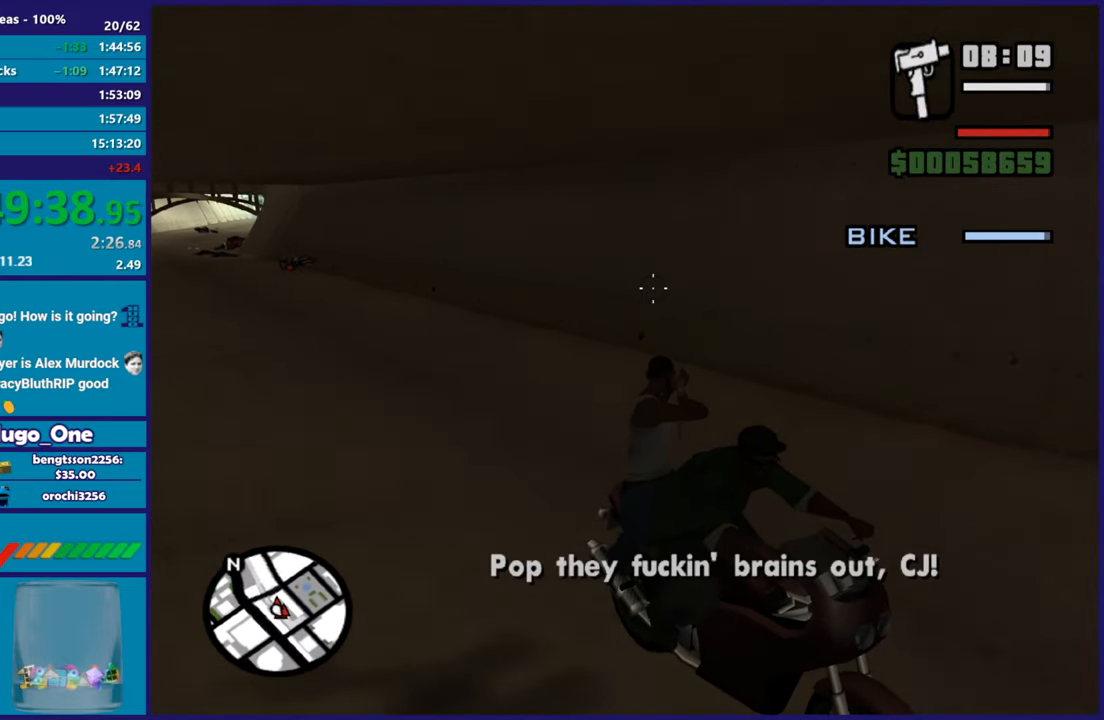
{"buttons": [], "left_stick": "center", "right_stick": "center", "button_events": []}
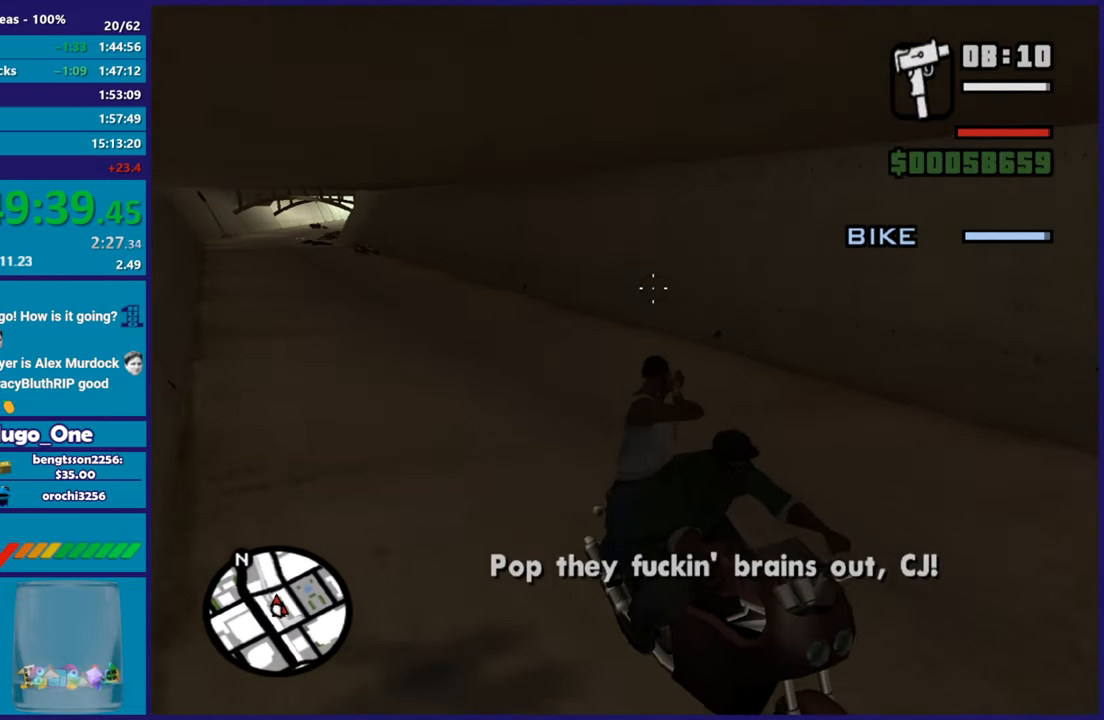
{"buttons": [], "left_stick": "center", "right_stick": "left", "button_events": []}
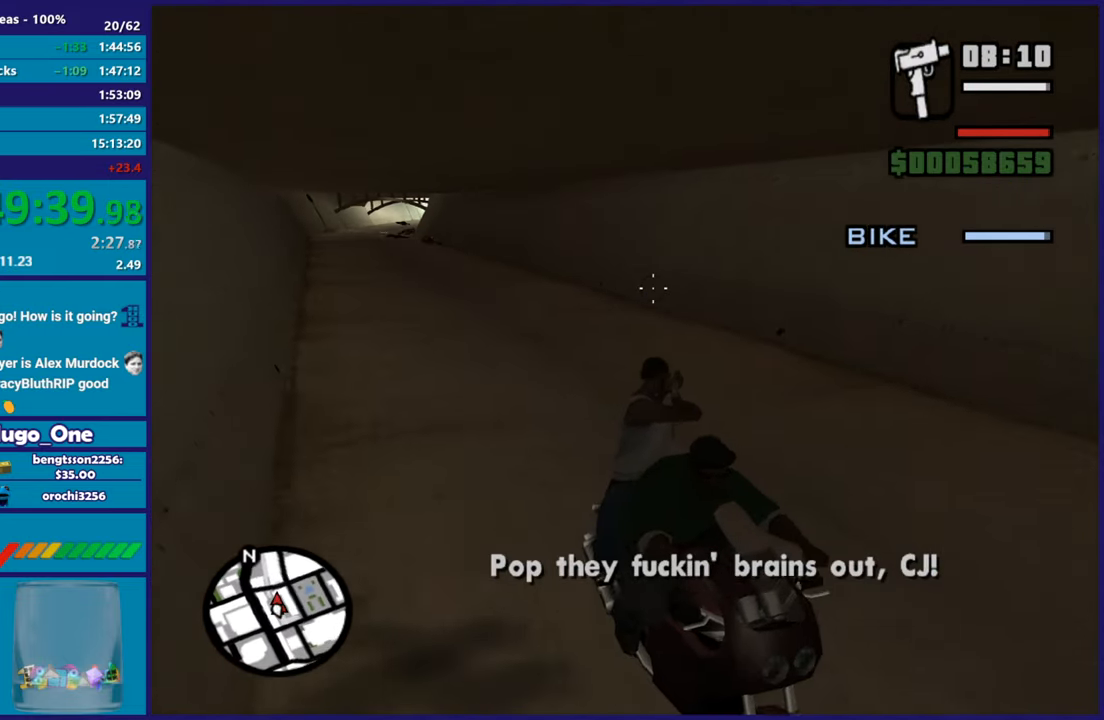
{"buttons": [], "left_stick": "center", "right_stick": "center", "button_events": []}
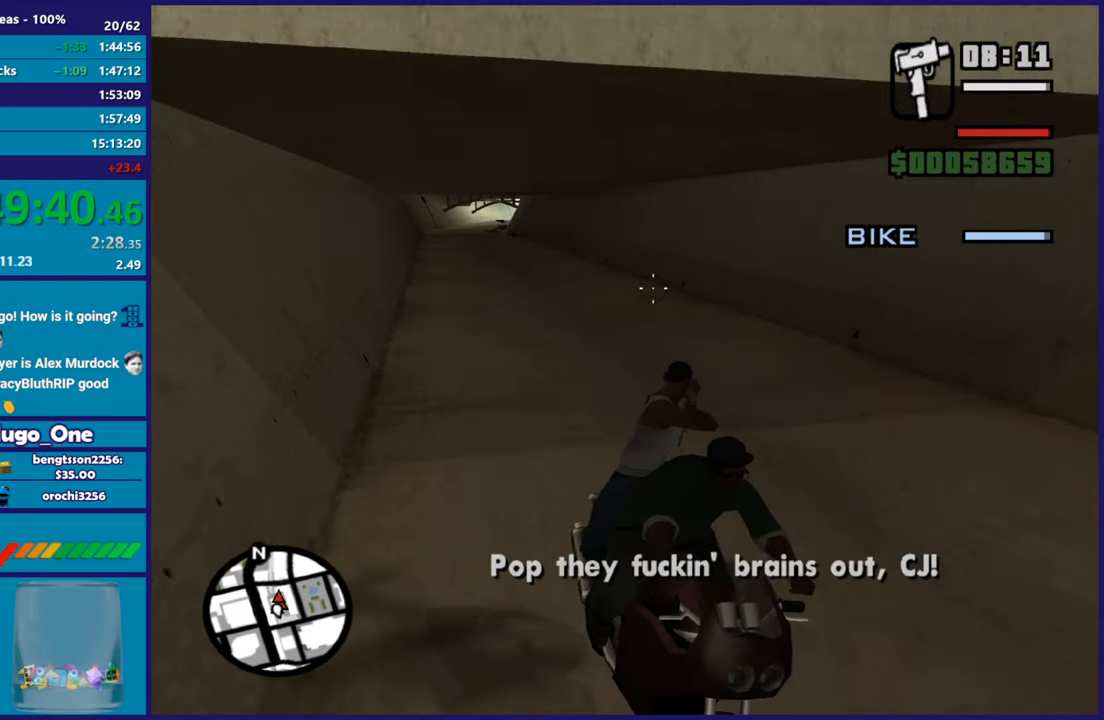
{"buttons": [], "left_stick": "center", "right_stick": "left", "button_events": []}
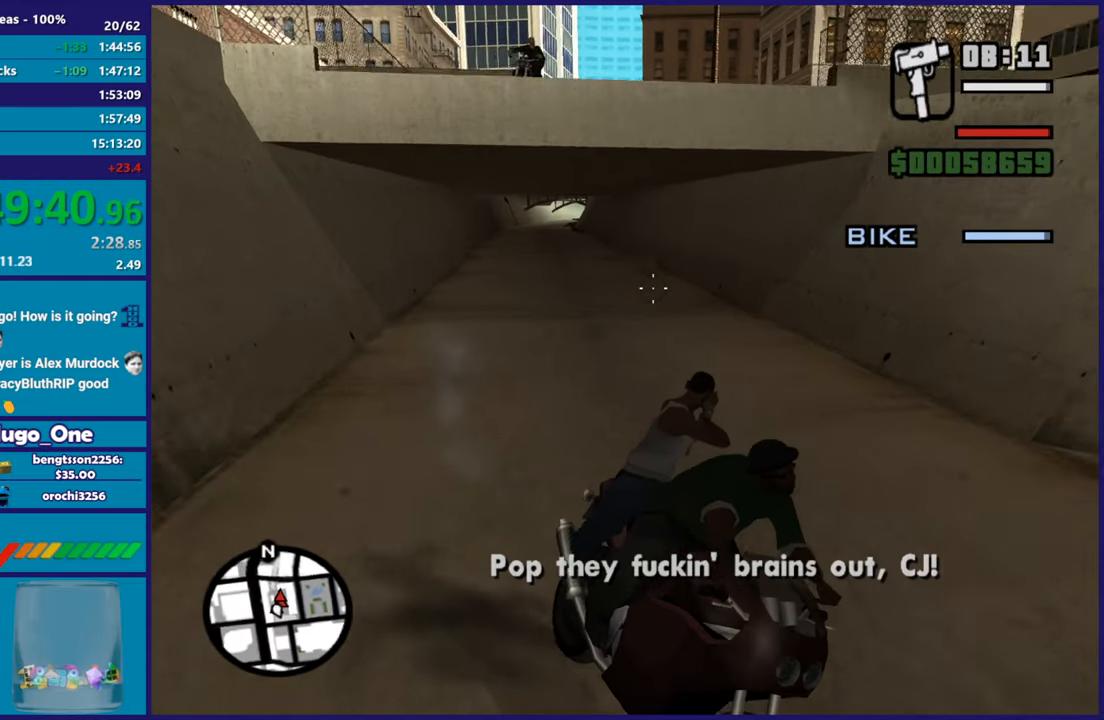
{"buttons": [], "left_stick": "center", "right_stick": "up-left", "button_events": []}
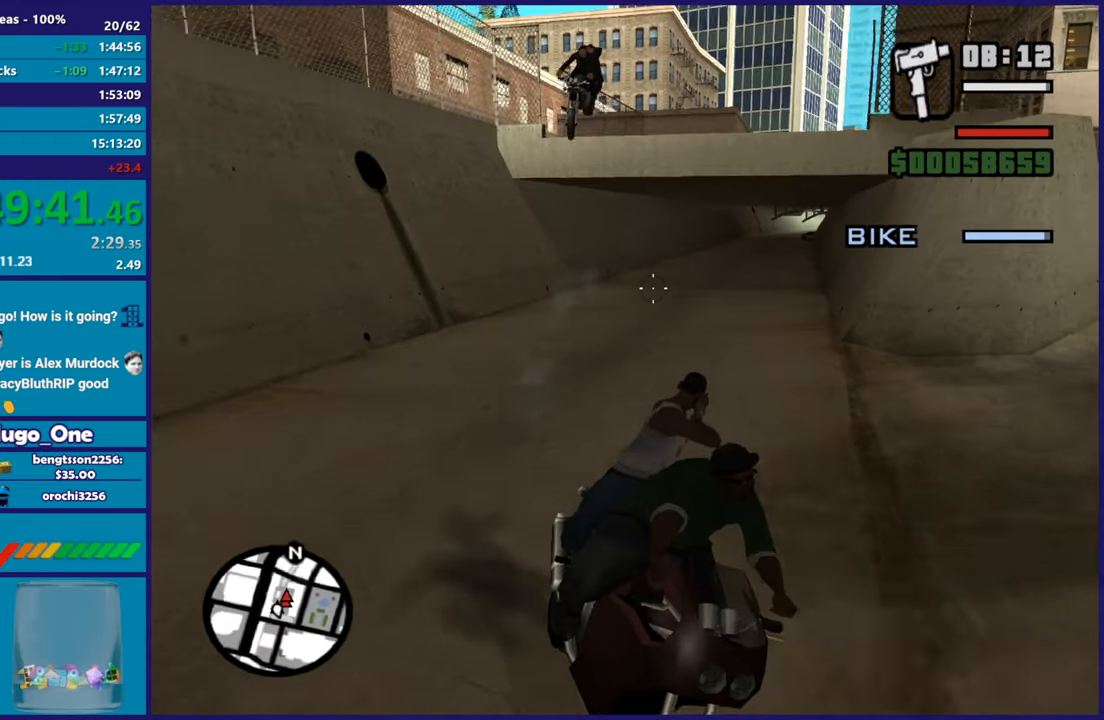
{"buttons": [], "left_stick": "center", "right_stick": "up-left", "button_events": []}